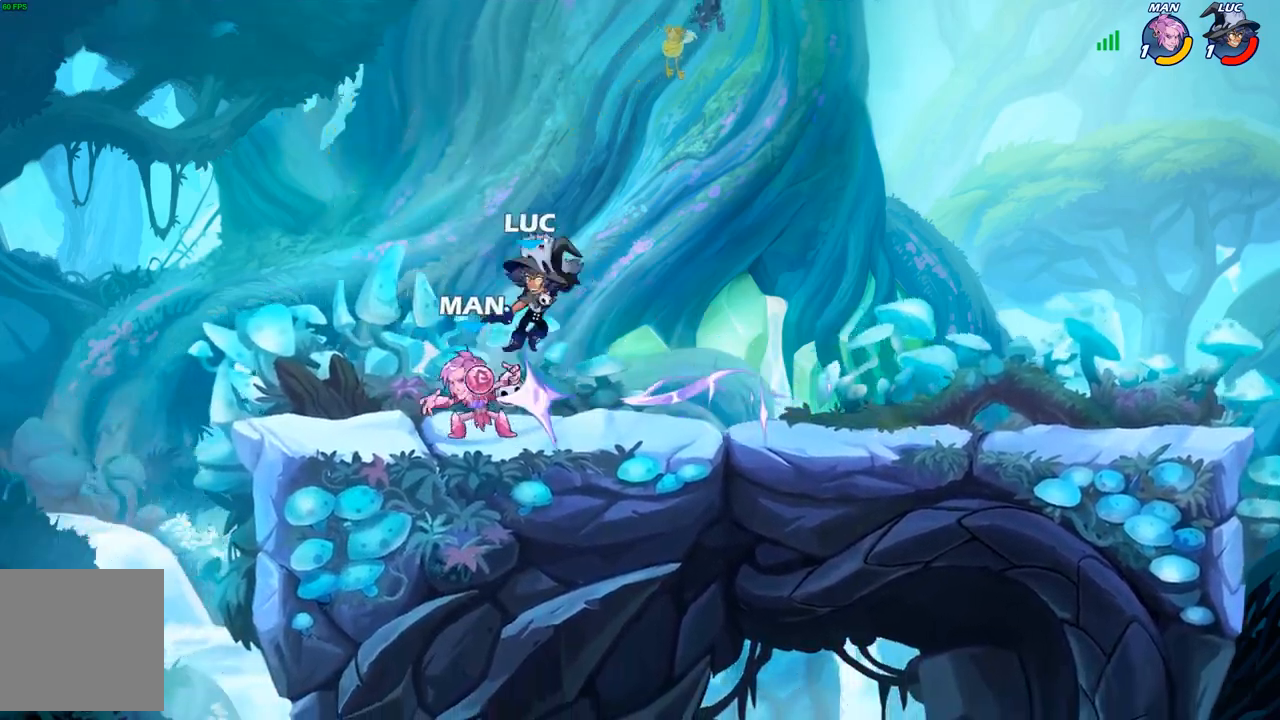
Gameplay with a controller (Xbox layout); each line is a JSON object with the inputs held at the frame after it. "events" lists button and stick changes between this image and that frame as [ms after this image, input, new state], when the widget could be followed in between.
{"buttons": [], "left_stick": "down-left", "right_stick": "center", "events": [[317, "left_stick", "down-left"]]}
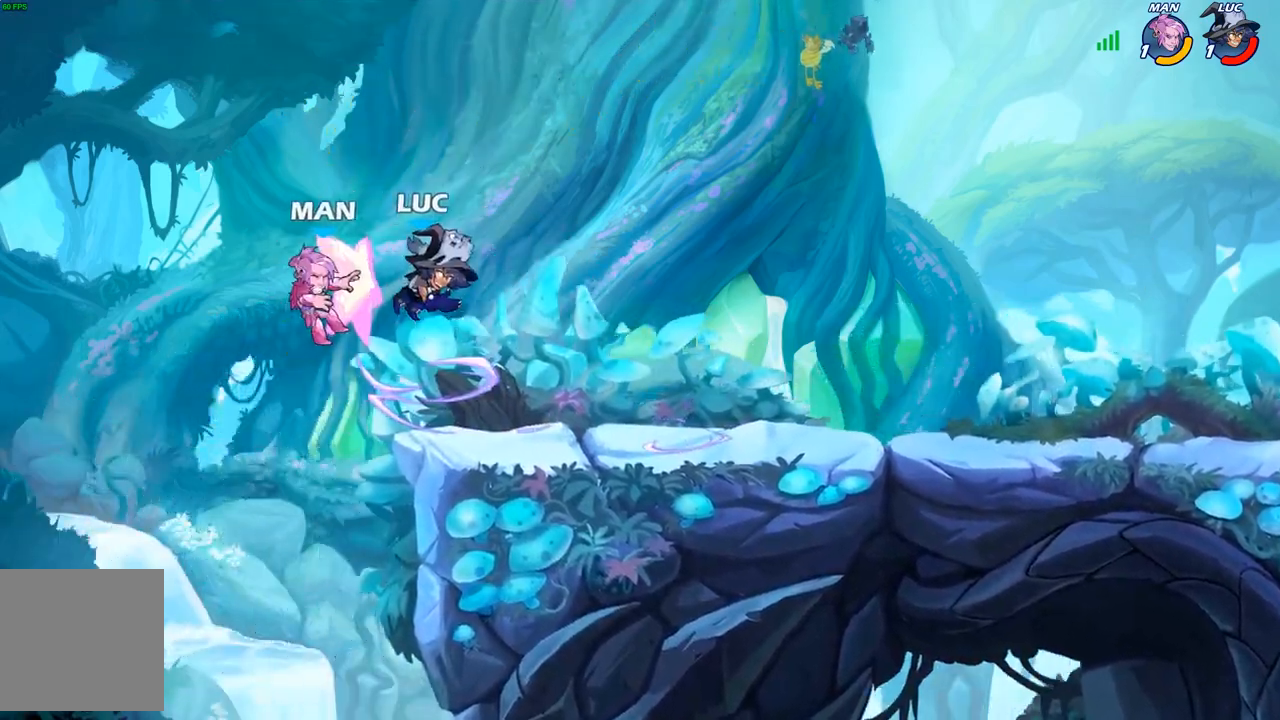
{"buttons": ["X"], "left_stick": "down-left", "right_stick": "center", "events": [[167, "left_stick", "left"], [467, "left_stick", "down-left"], [483, "X", "down"]]}
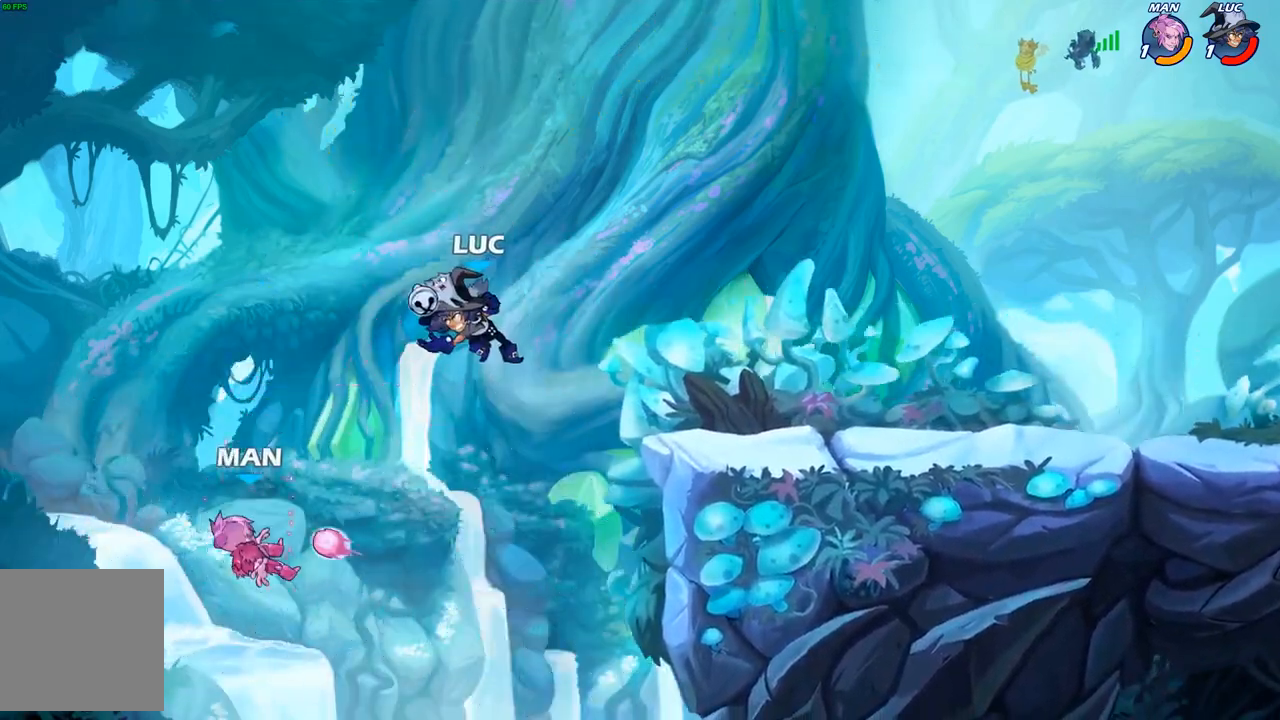
{"buttons": [], "left_stick": "right", "right_stick": "center", "events": [[50, "X", "up"], [150, "left_stick", "left"], [367, "left_stick", "down-right"], [467, "left_stick", "right"]]}
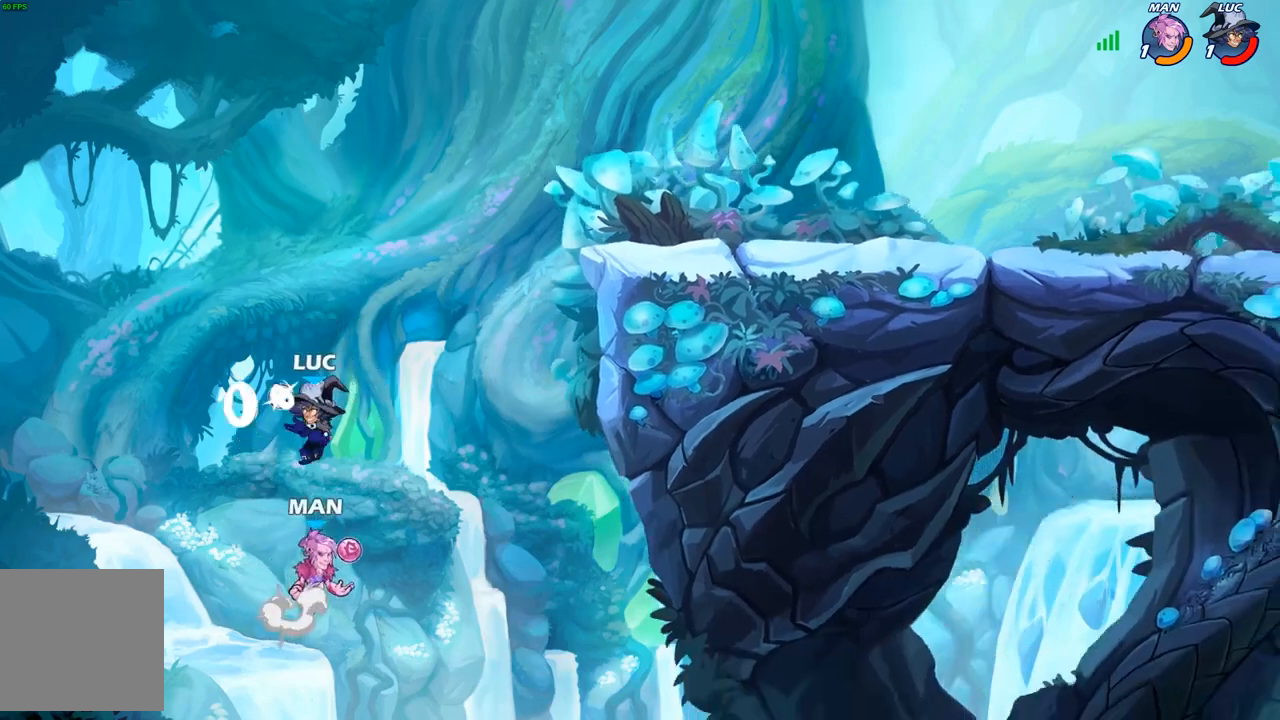
{"buttons": ["B"], "left_stick": "up-right", "right_stick": "center", "events": [[67, "left_stick", "left"], [150, "A", "down"], [150, "left_stick", "right"], [283, "A", "up"], [333, "left_stick", "up-right"], [467, "B", "down"]]}
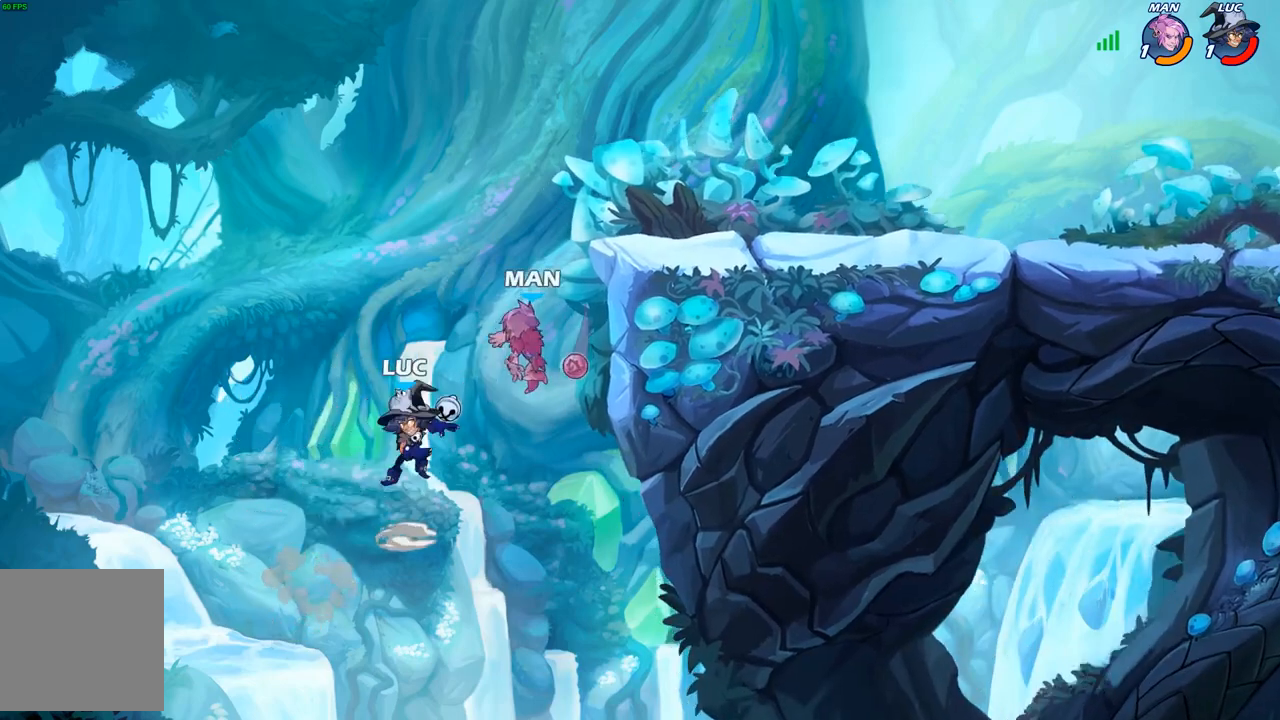
{"buttons": [], "left_stick": "up-right", "right_stick": "center", "events": [[67, "B", "up"]]}
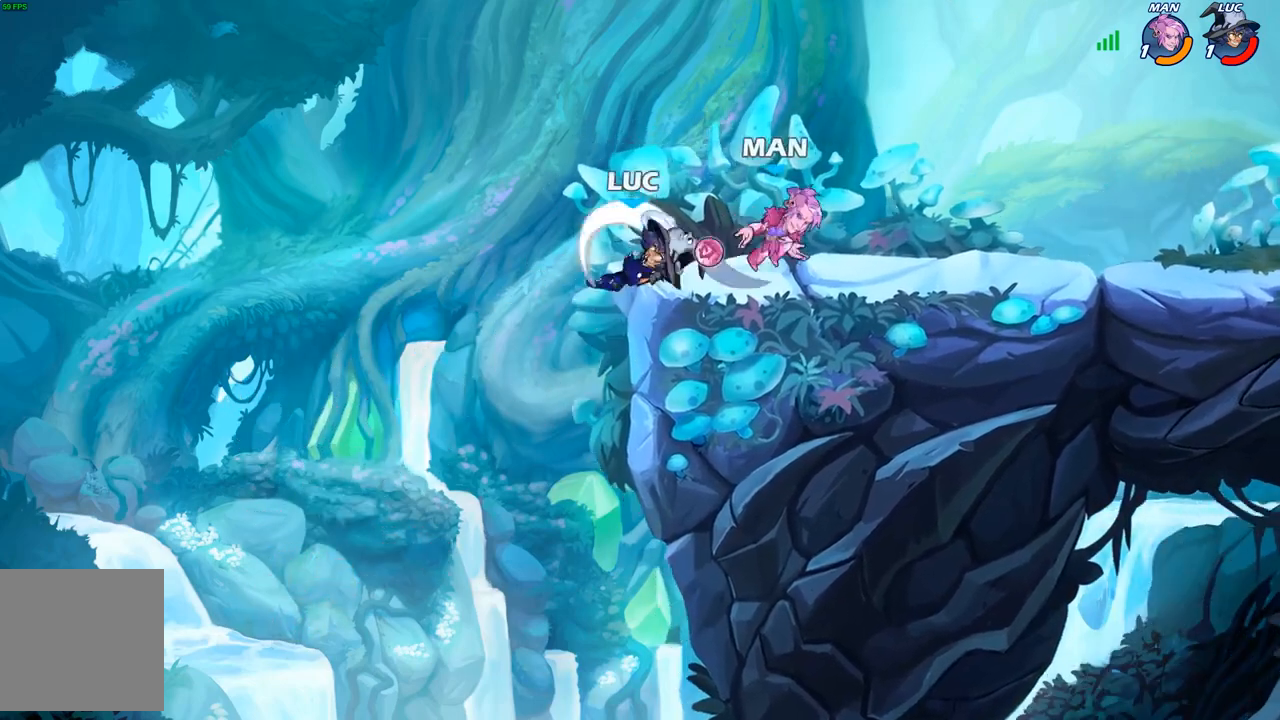
{"buttons": ["R2"], "left_stick": "up-right", "right_stick": "center", "events": [[117, "left_stick", "right"], [317, "A", "down"], [383, "R2", "down"], [383, "left_stick", "up-right"], [450, "A", "up"]]}
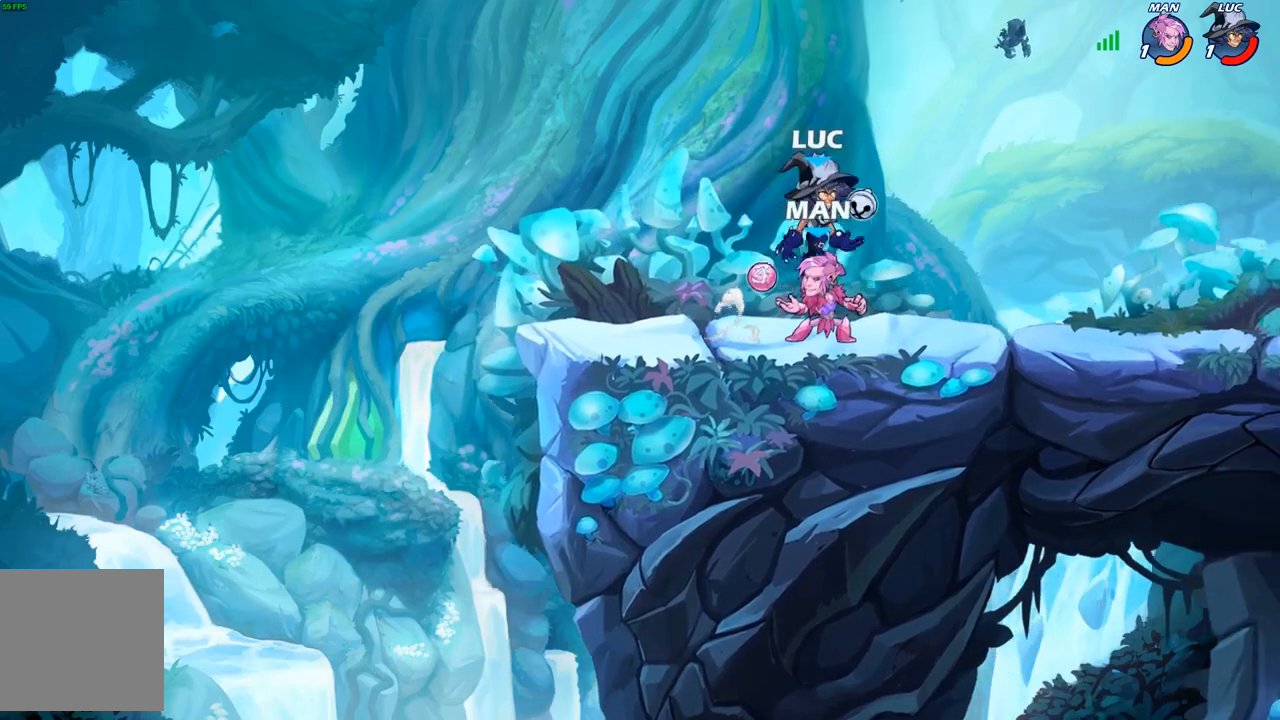
{"buttons": [], "left_stick": "center", "right_stick": "center", "events": [[50, "left_stick", "up-left"], [100, "R2", "up"], [183, "left_stick", "down-left"], [350, "left_stick", "up-left"], [450, "left_stick", "center"]]}
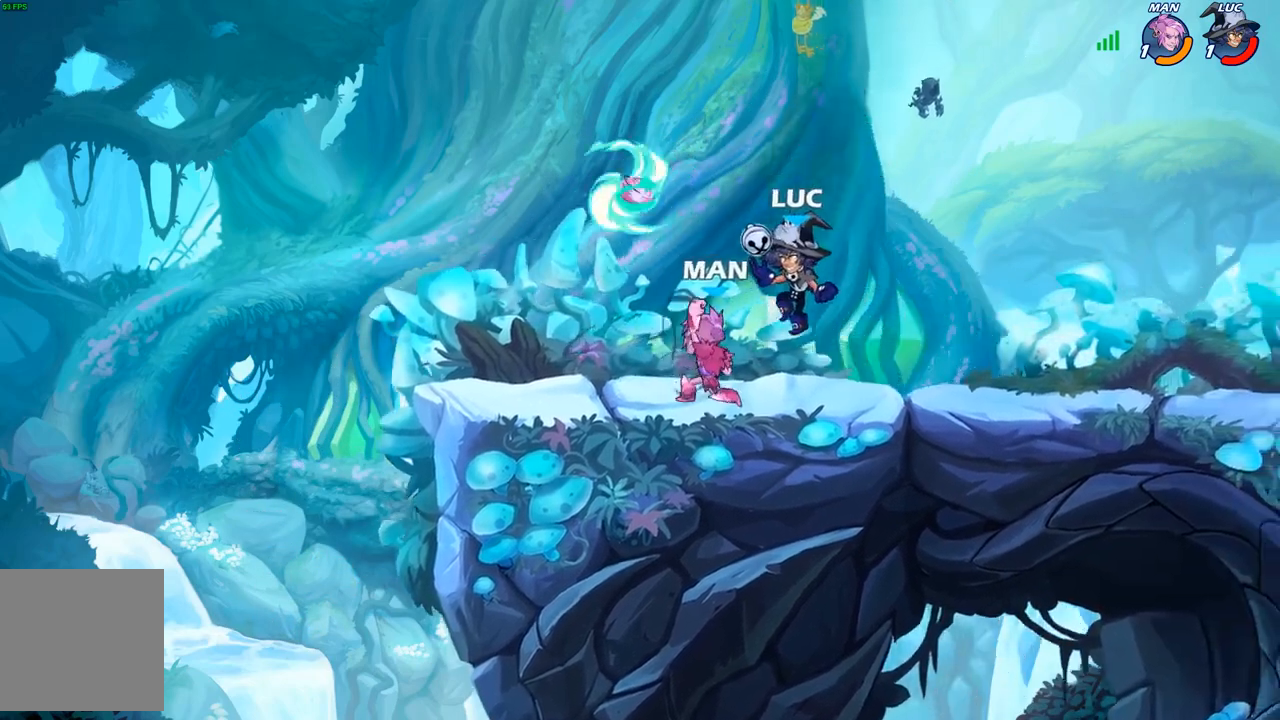
{"buttons": ["X"], "left_stick": "center", "right_stick": "center", "events": [[133, "X", "down"], [200, "X", "up"], [300, "X", "down"], [383, "X", "up"], [467, "X", "down"]]}
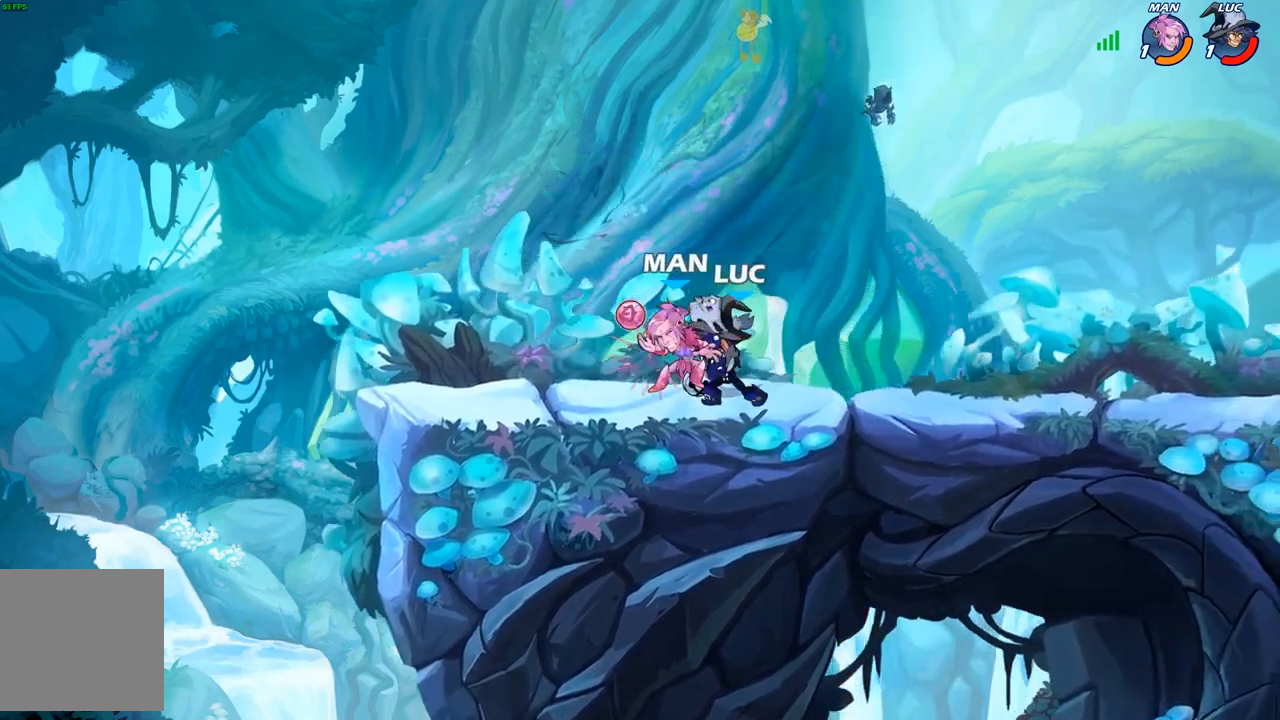
{"buttons": [], "left_stick": "center", "right_stick": "center", "events": [[83, "X", "up"]]}
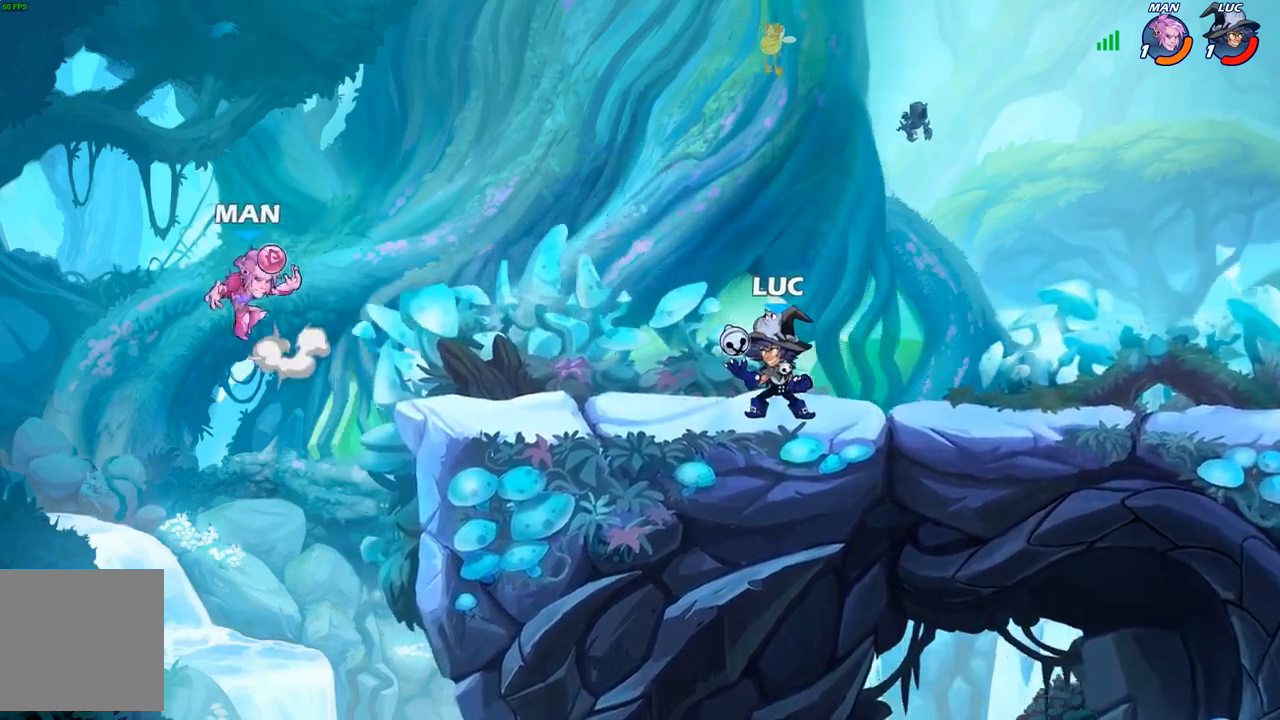
{"buttons": ["A"], "left_stick": "left", "right_stick": "center", "events": [[50, "left_stick", "left"], [133, "A", "down"], [300, "A", "up"], [367, "A", "down"]]}
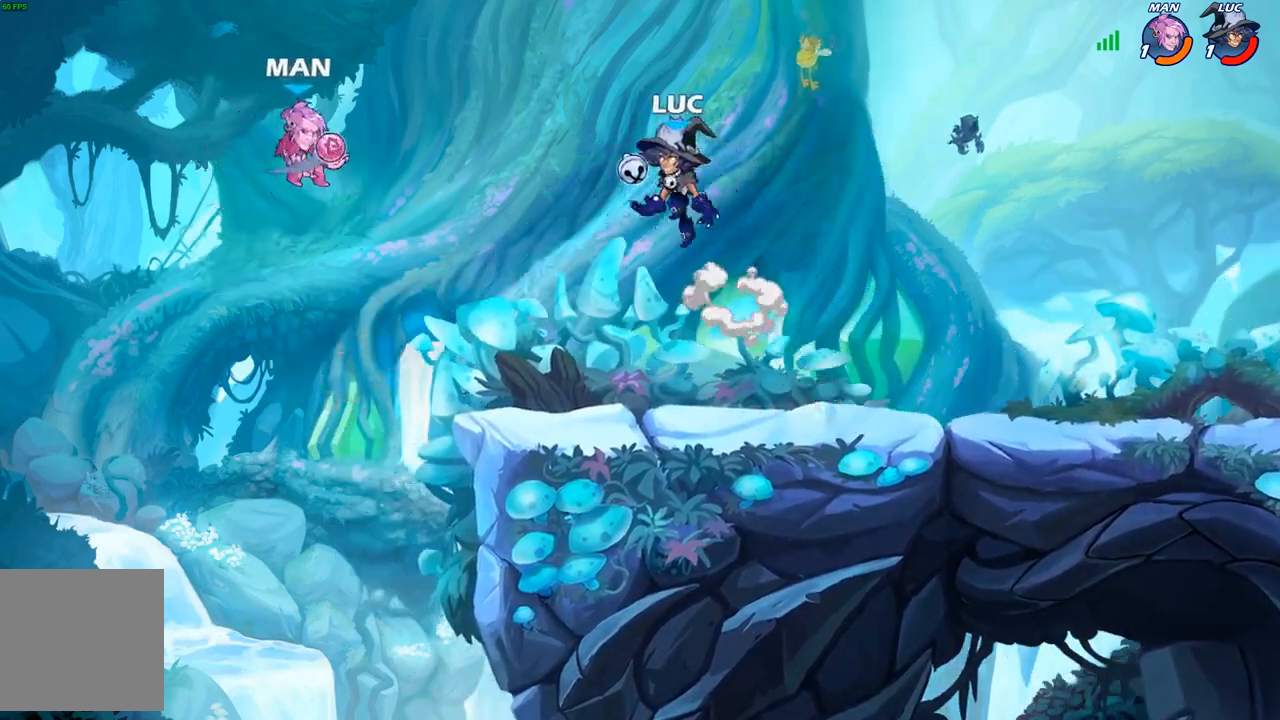
{"buttons": [], "left_stick": "center", "right_stick": "center", "events": [[17, "A", "up"], [67, "left_stick", "center"], [133, "R2", "down"], [150, "left_stick", "down"], [183, "B", "down"], [200, "R2", "up"], [250, "B", "up"], [300, "left_stick", "center"]]}
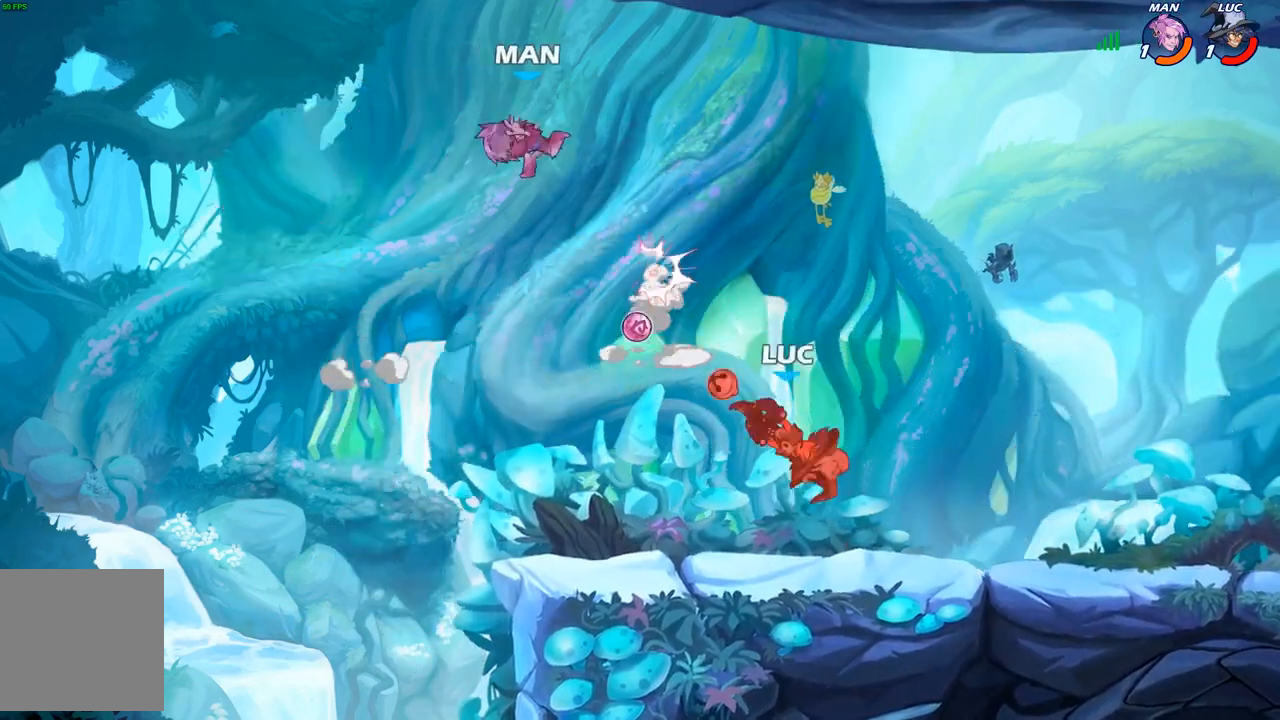
{"buttons": [], "left_stick": "left", "right_stick": "center", "events": [[250, "left_stick", "up-left"], [333, "left_stick", "left"]]}
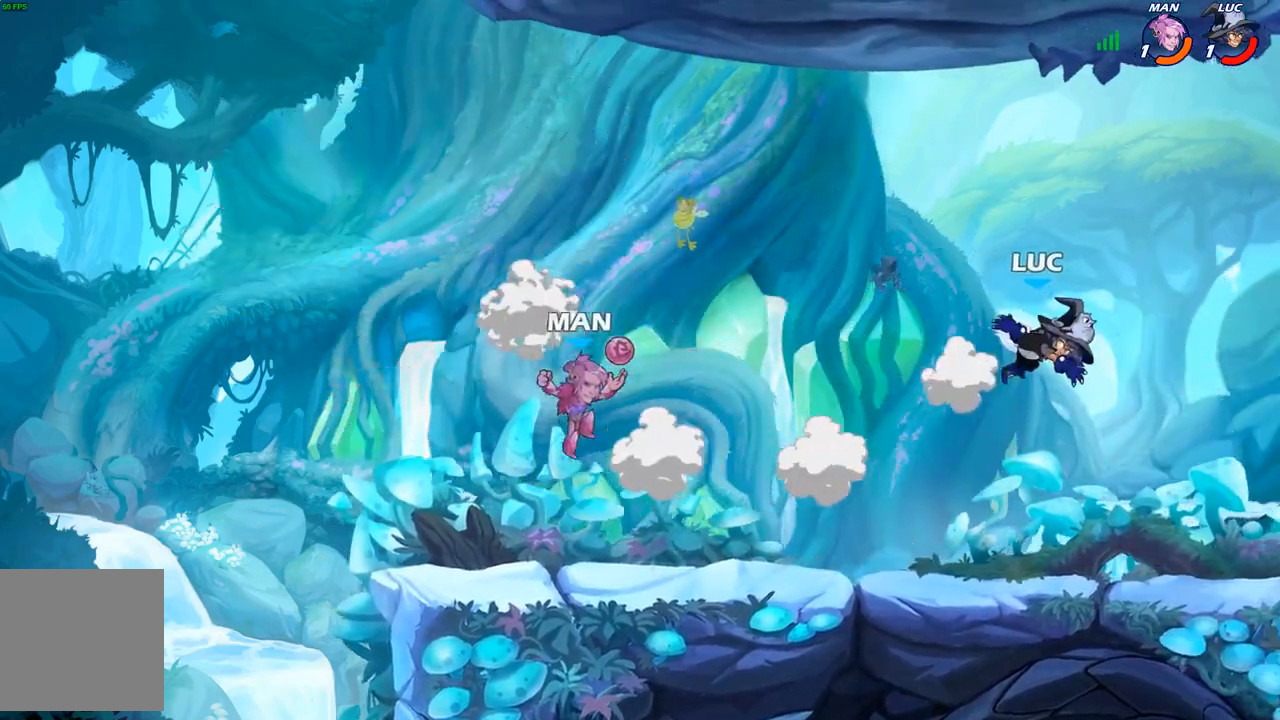
{"buttons": [], "left_stick": "down-left", "right_stick": "center", "events": [[200, "A", "down"], [250, "left_stick", "up"], [333, "A", "up"], [367, "left_stick", "center"], [467, "left_stick", "down-left"]]}
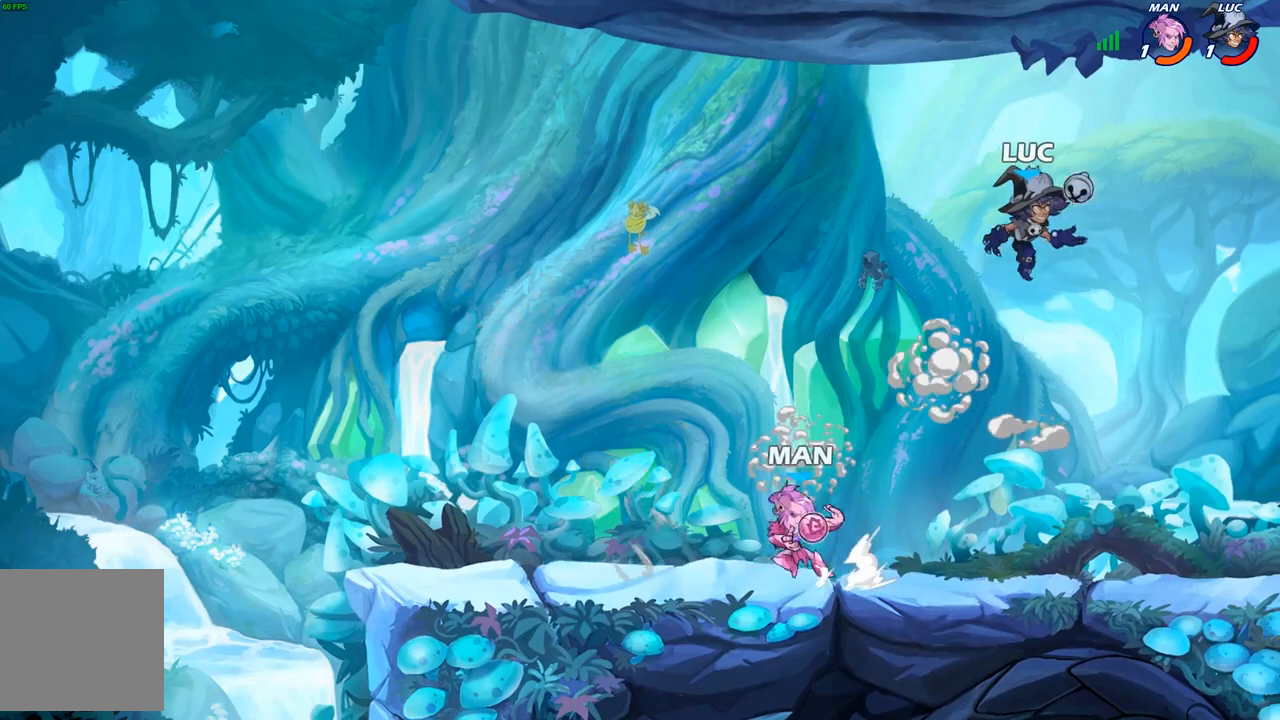
{"buttons": ["A"], "left_stick": "up-left", "right_stick": "center", "events": [[133, "left_stick", "center"], [367, "A", "down"], [400, "left_stick", "up-left"]]}
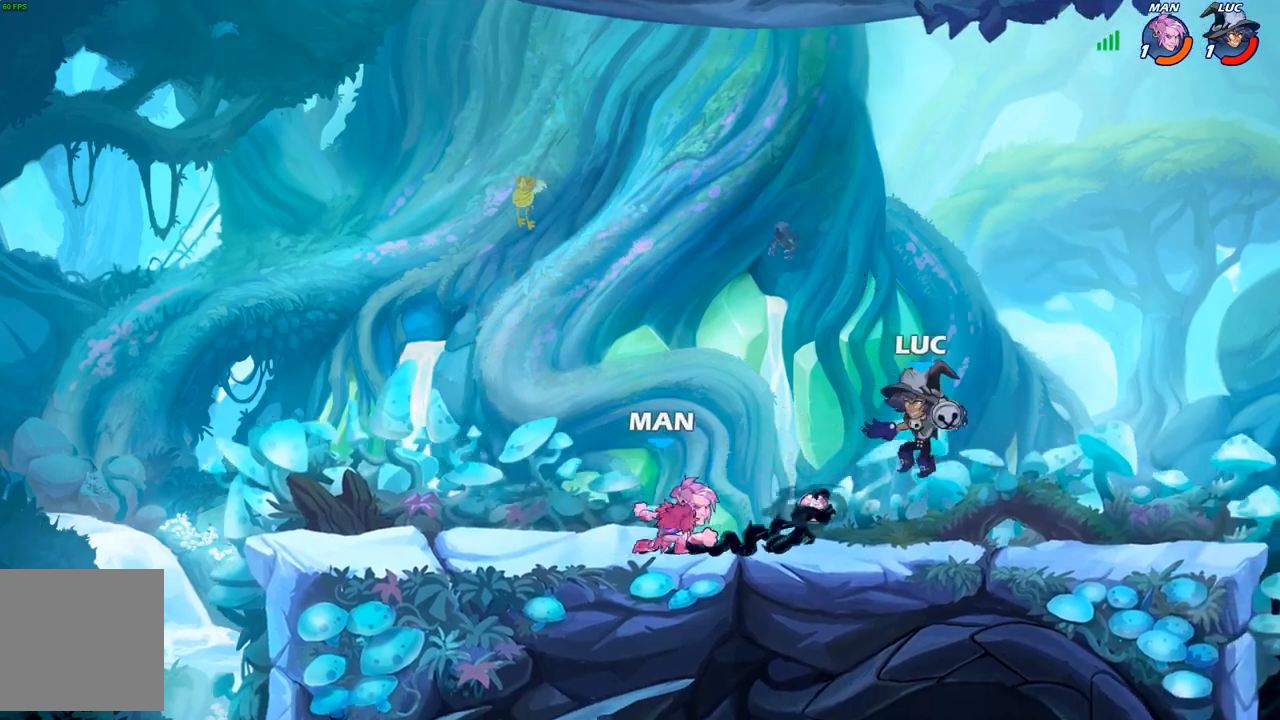
{"buttons": [], "left_stick": "up-left", "right_stick": "center", "events": [[17, "A", "up"], [167, "A", "down"], [267, "A", "up"]]}
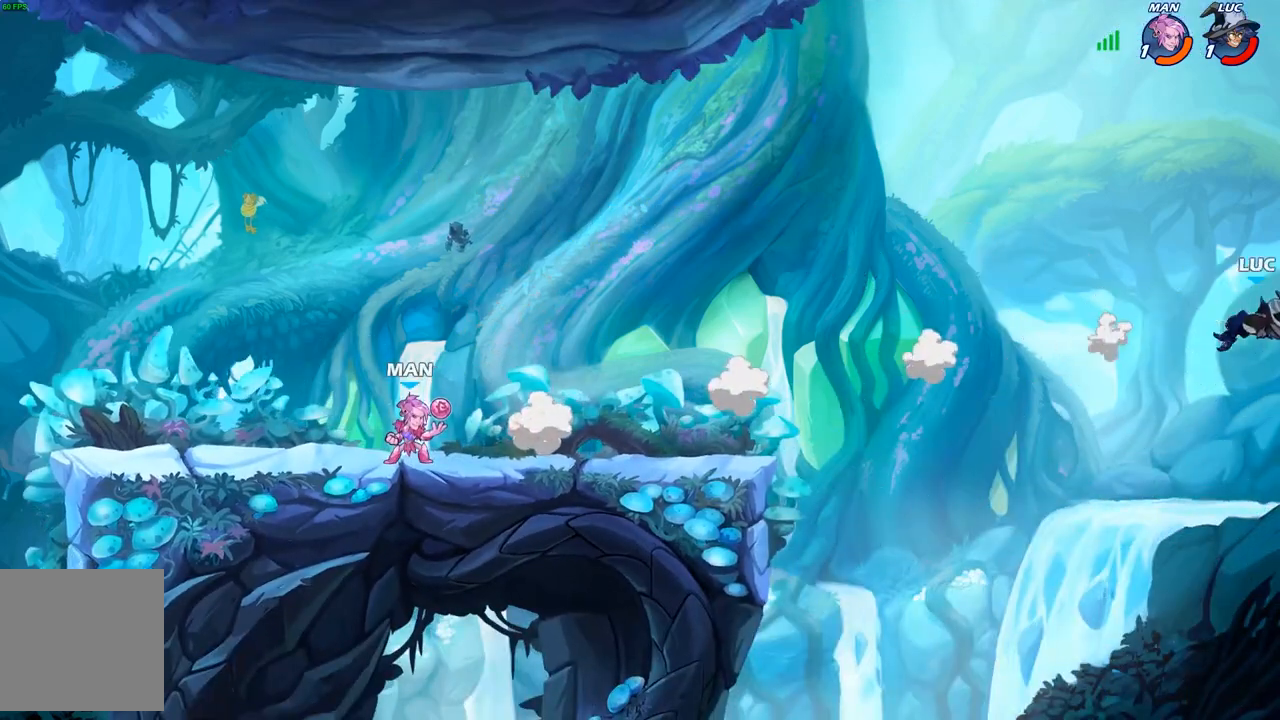
{"buttons": [], "left_stick": "up-left", "right_stick": "center", "events": [[167, "R2", "down"], [300, "L2", "down"], [333, "R2", "up"], [500, "L2", "up"]]}
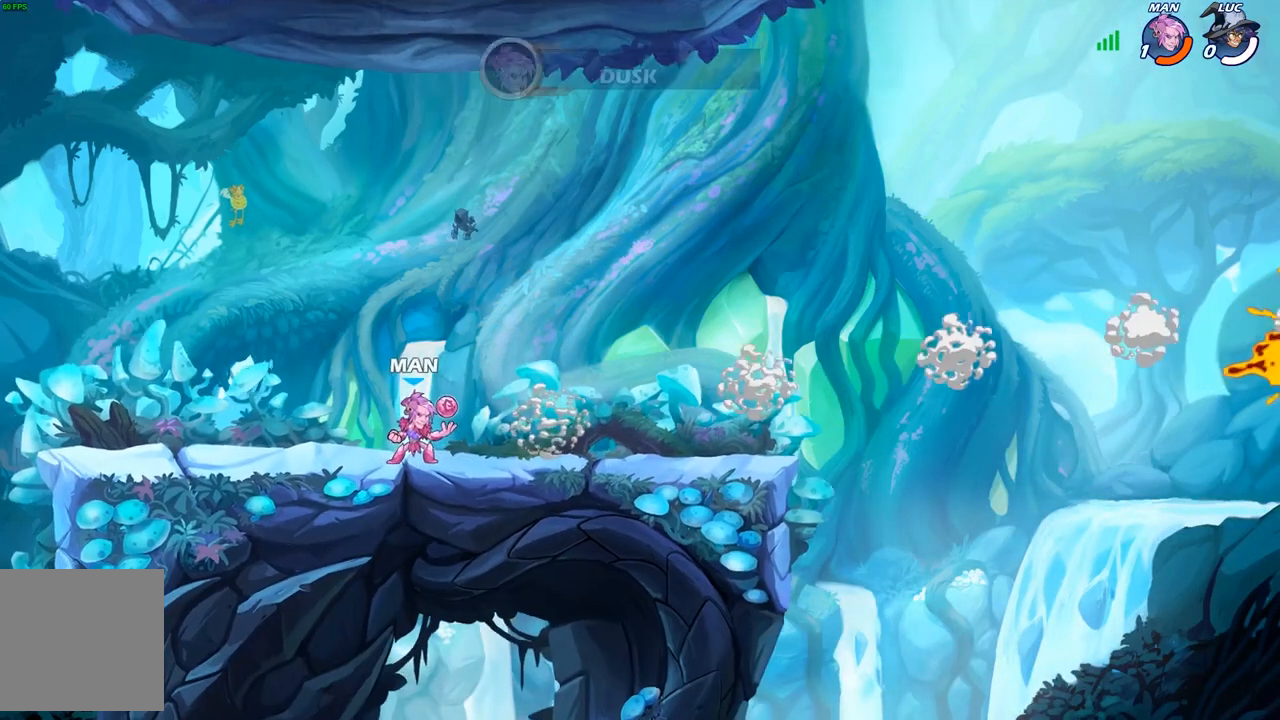
{"buttons": [], "left_stick": "center", "right_stick": "center", "events": [[350, "left_stick", "center"]]}
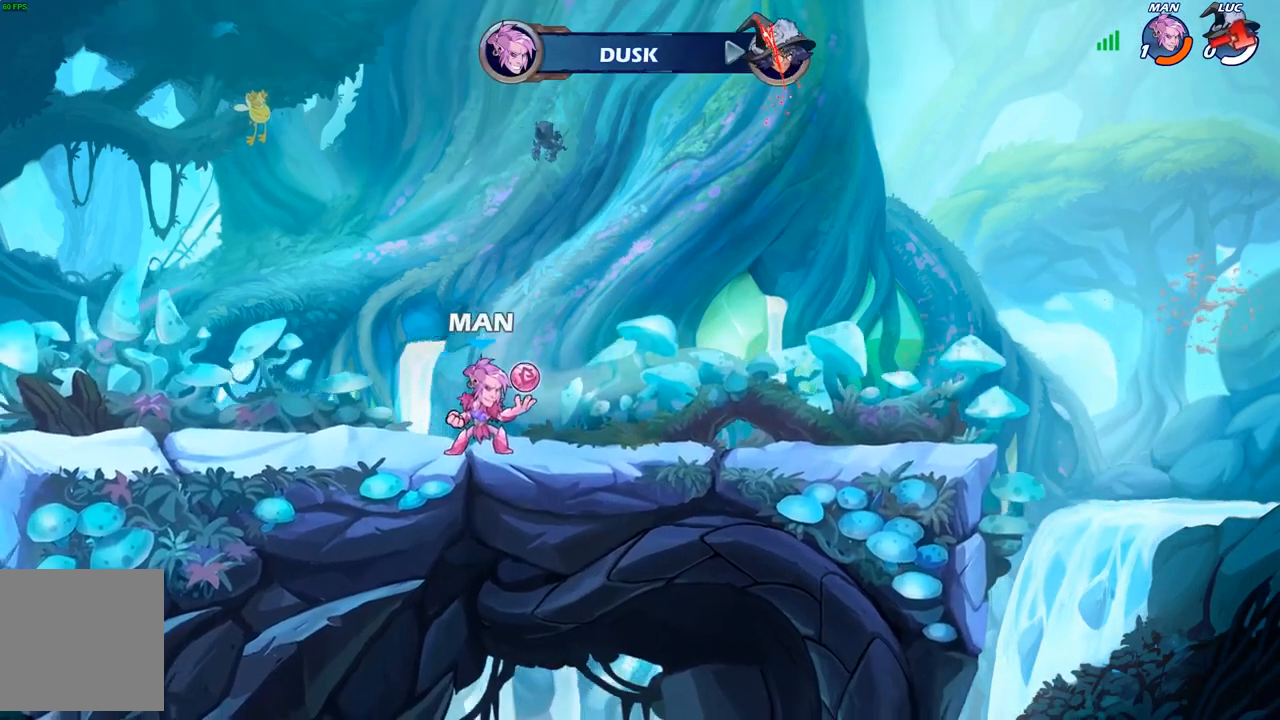
{"buttons": [], "left_stick": "center", "right_stick": "center", "events": []}
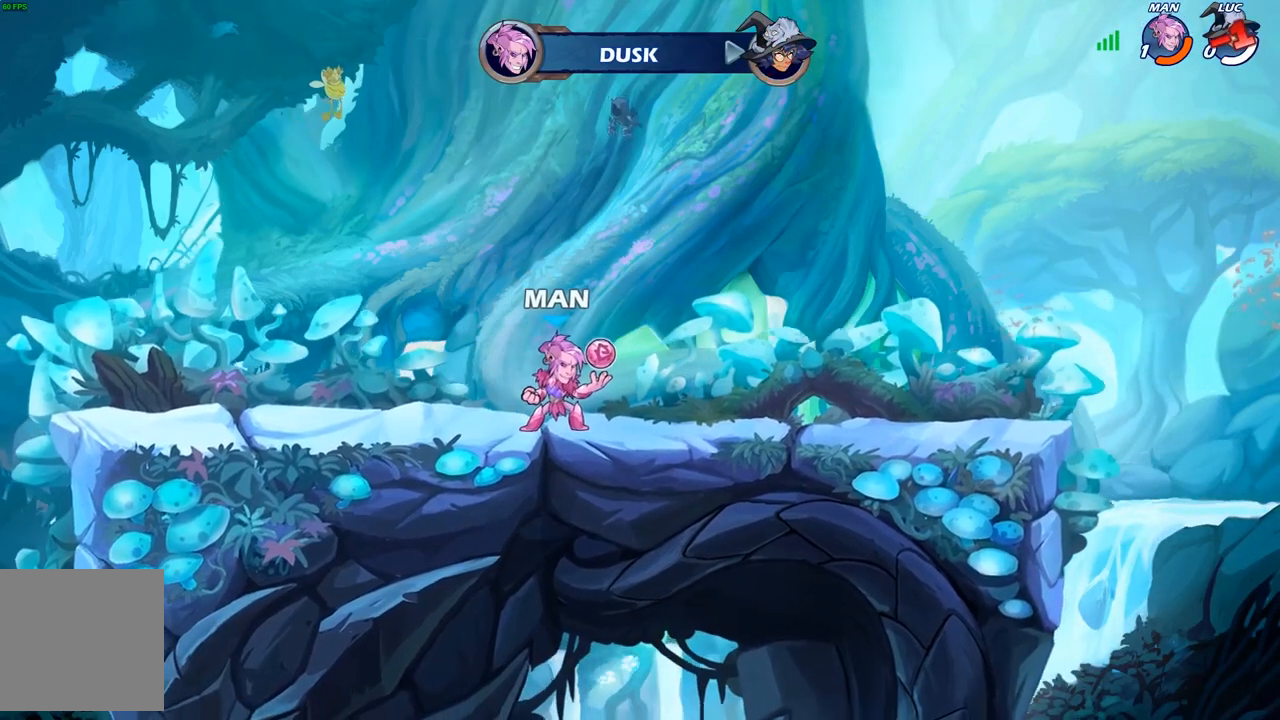
{"buttons": [], "left_stick": "center", "right_stick": "center", "events": []}
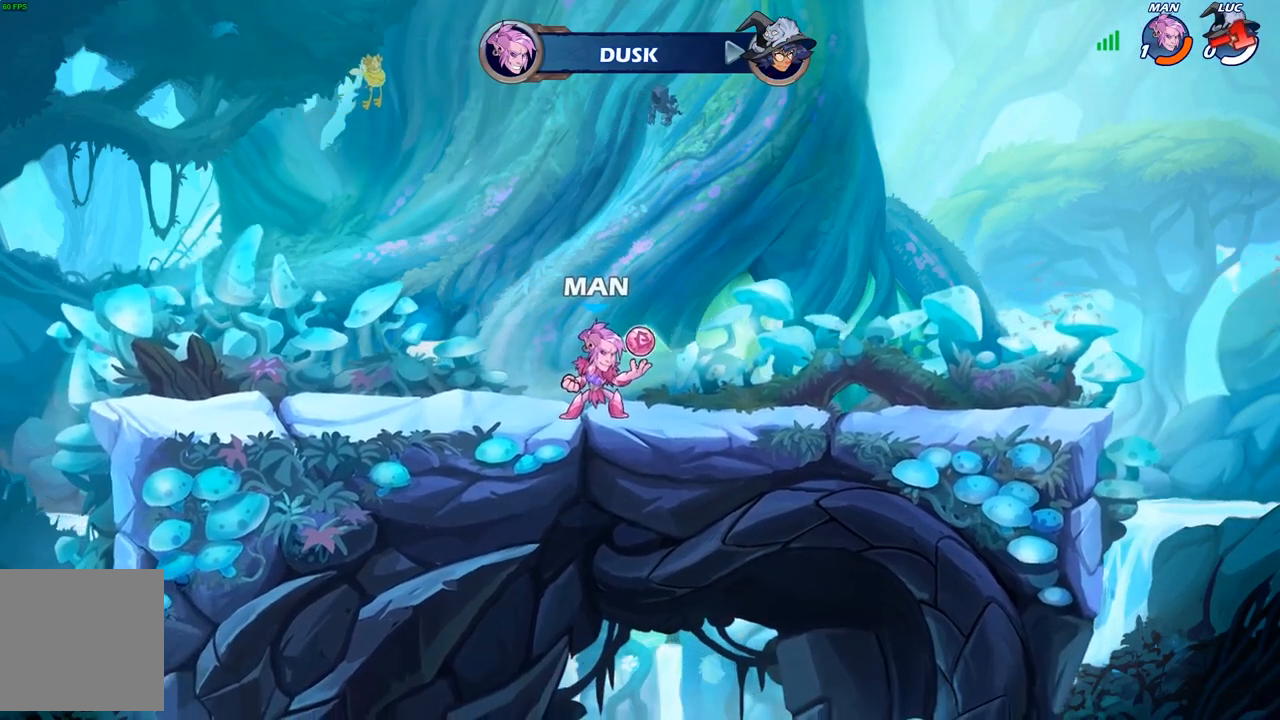
{"buttons": [], "left_stick": "center", "right_stick": "center", "events": []}
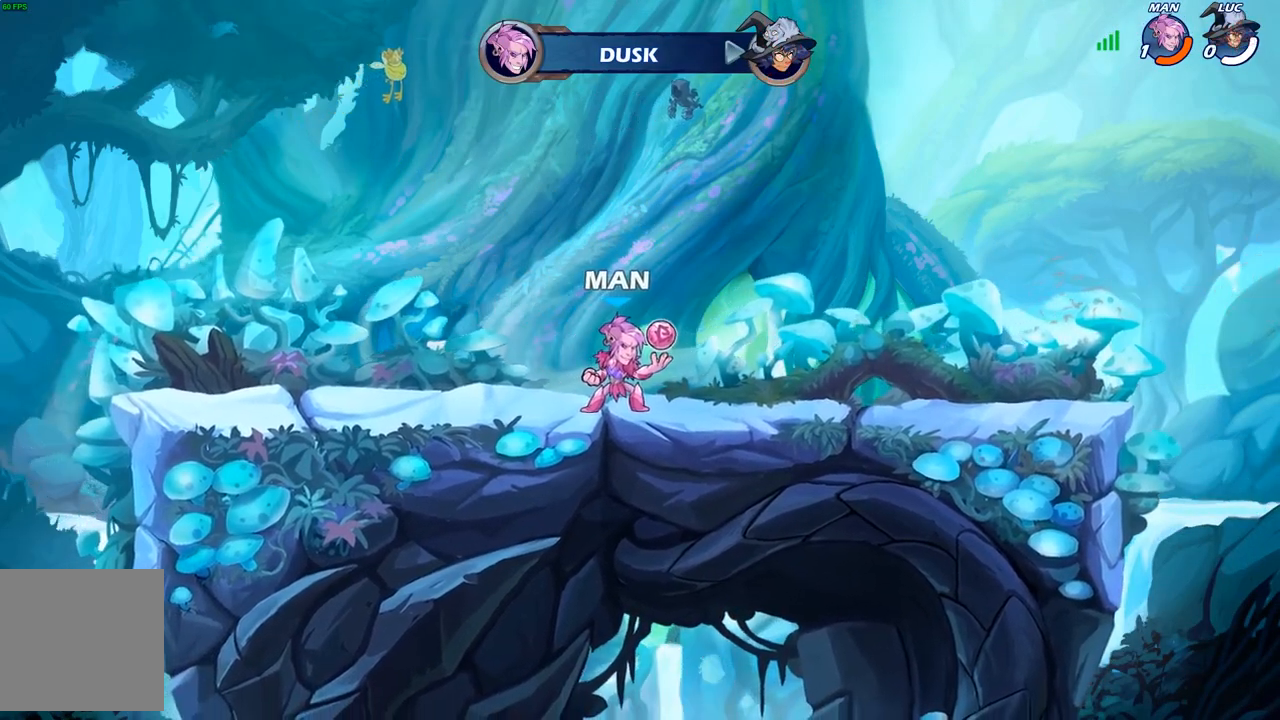
{"buttons": [], "left_stick": "center", "right_stick": "center", "events": []}
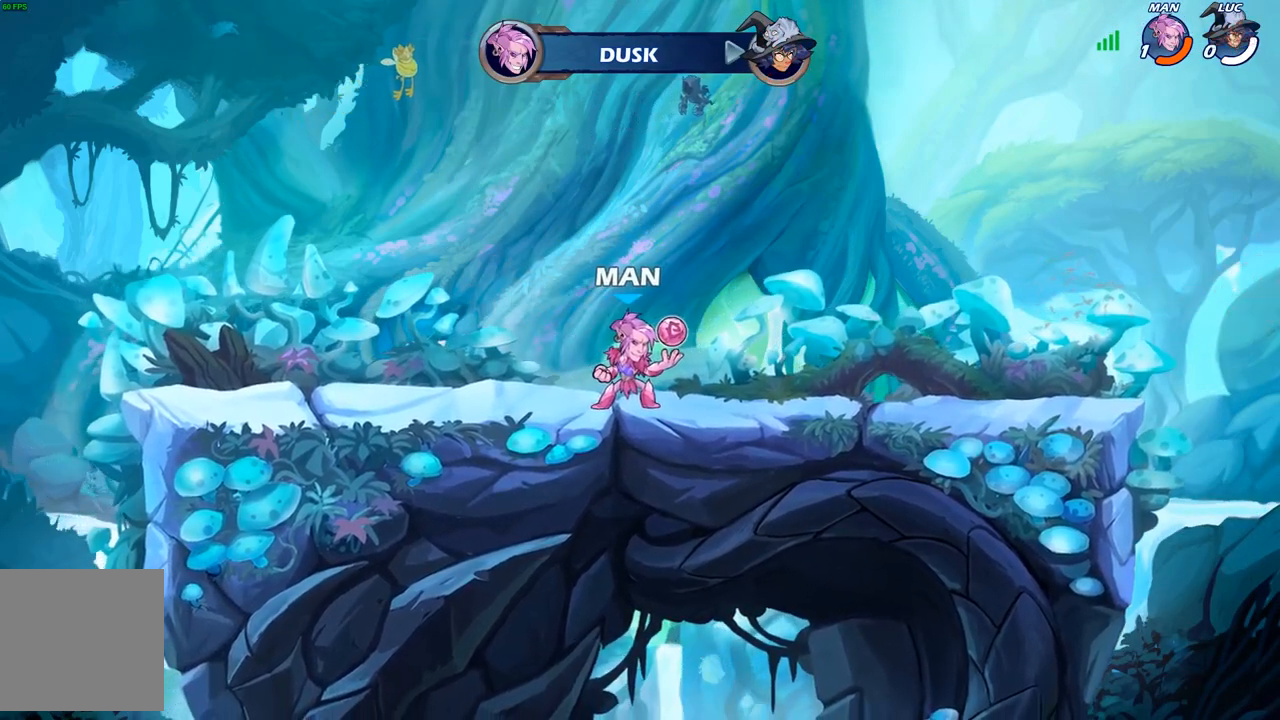
{"buttons": [], "left_stick": "center", "right_stick": "center", "events": []}
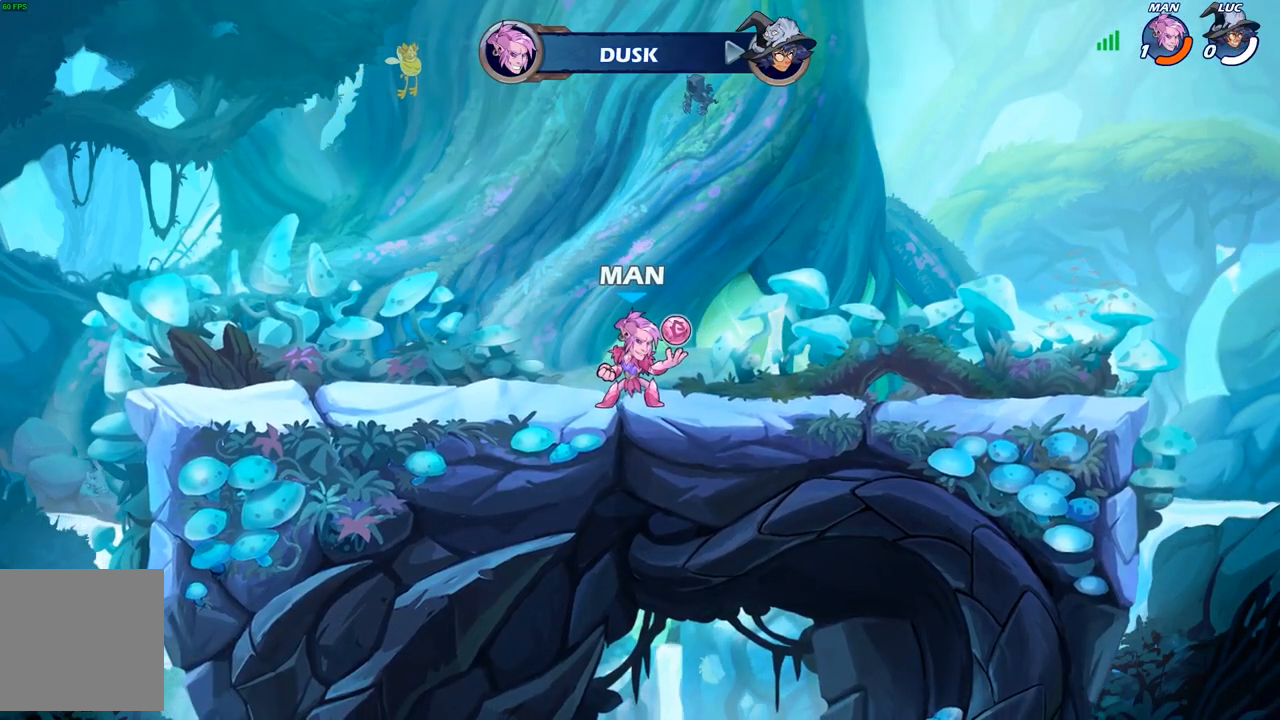
{"buttons": [], "left_stick": "center", "right_stick": "center", "events": []}
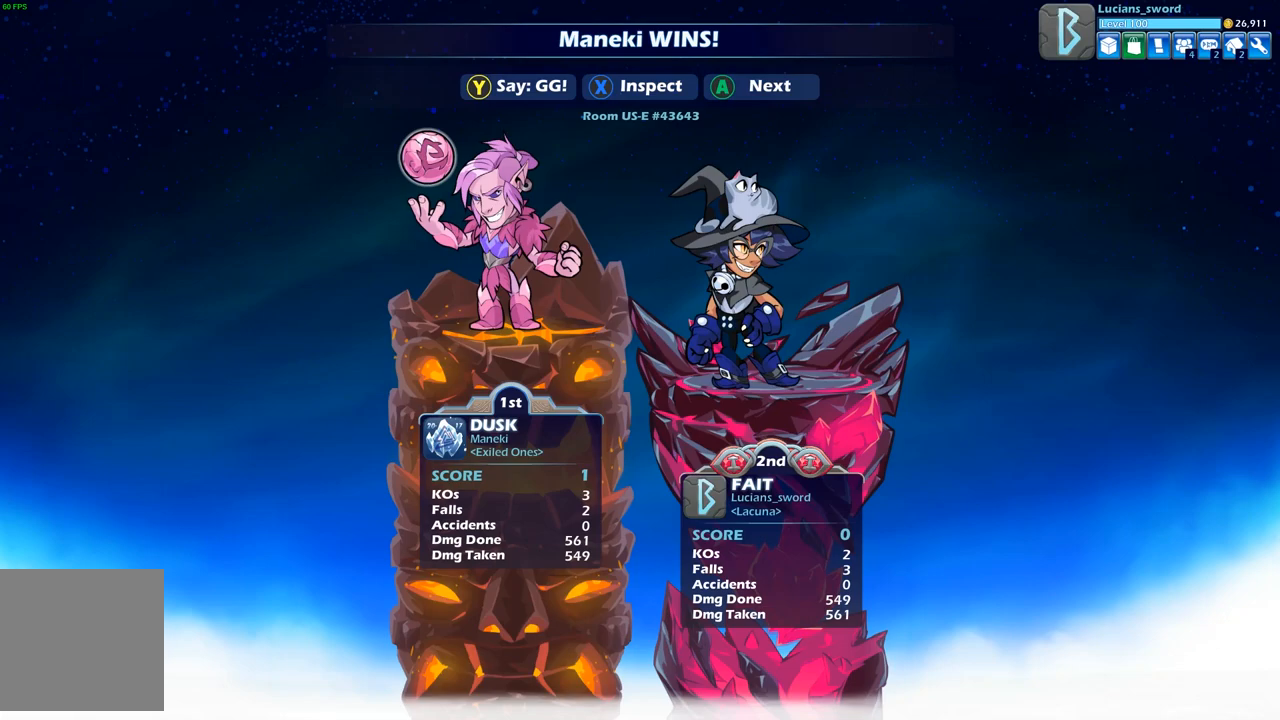
{"buttons": [], "left_stick": "center", "right_stick": "center", "events": []}
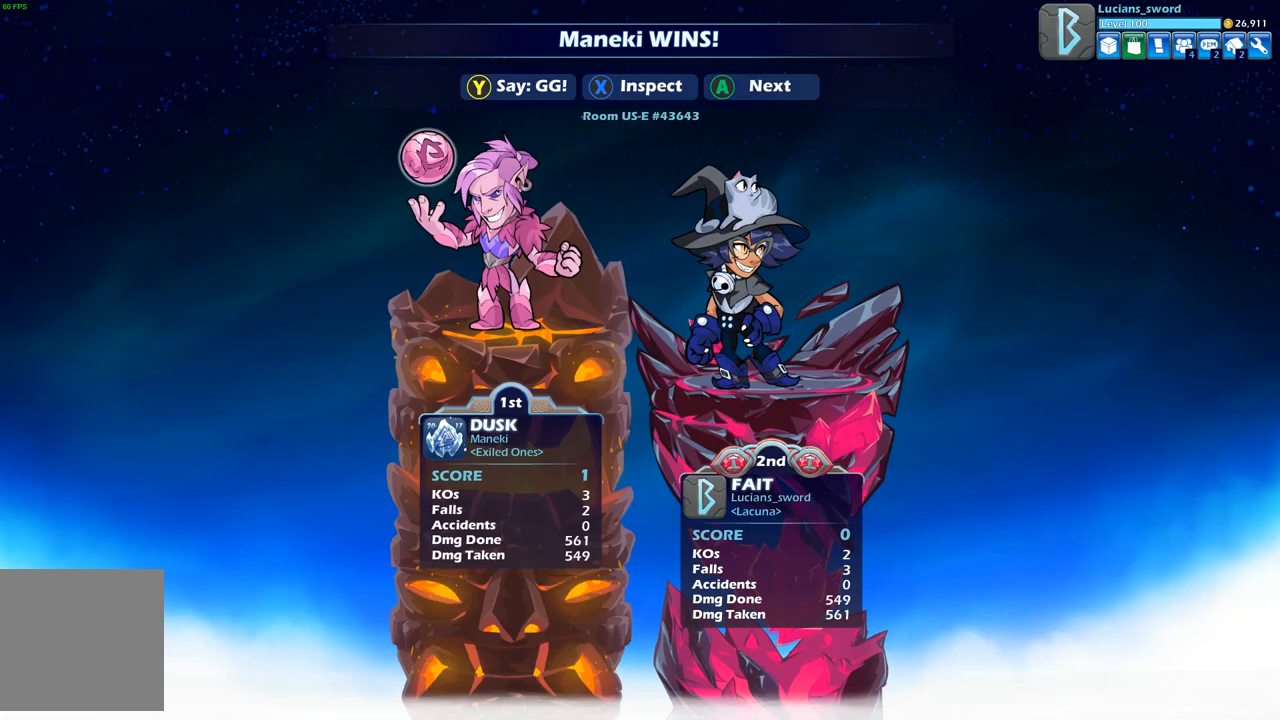
{"buttons": [], "left_stick": "center", "right_stick": "center", "events": []}
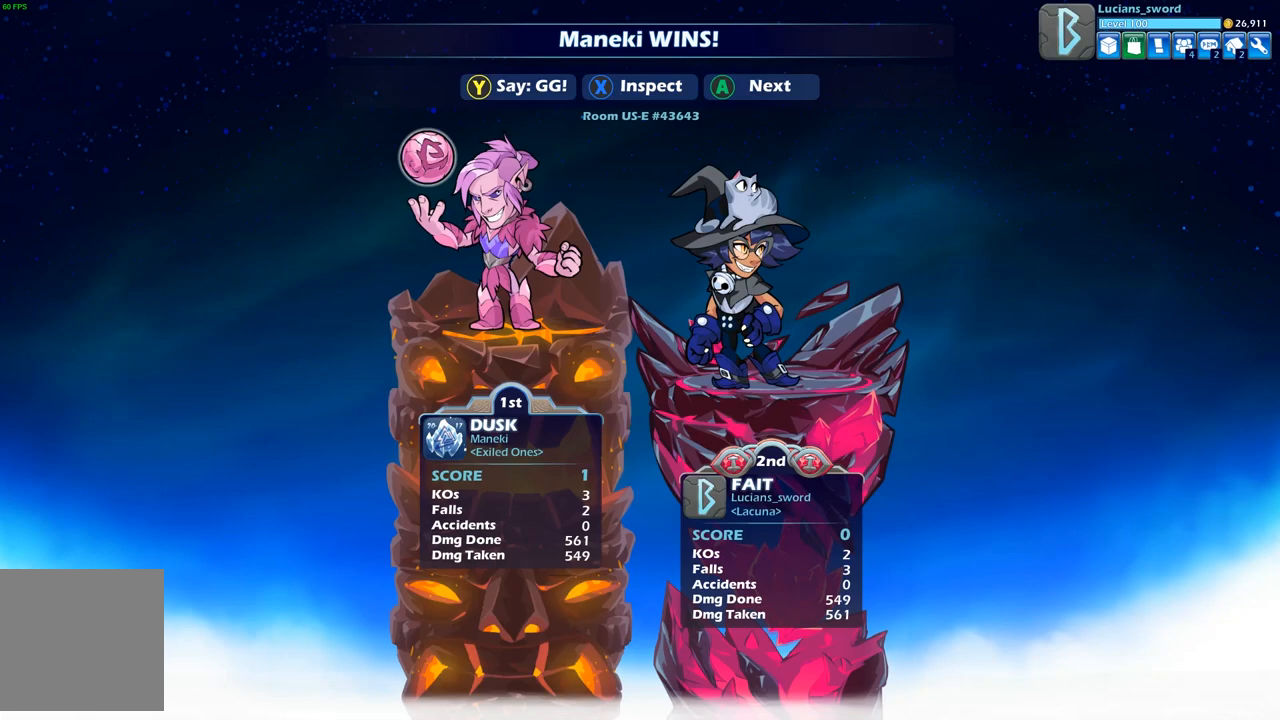
{"buttons": [], "left_stick": "center", "right_stick": "center", "events": []}
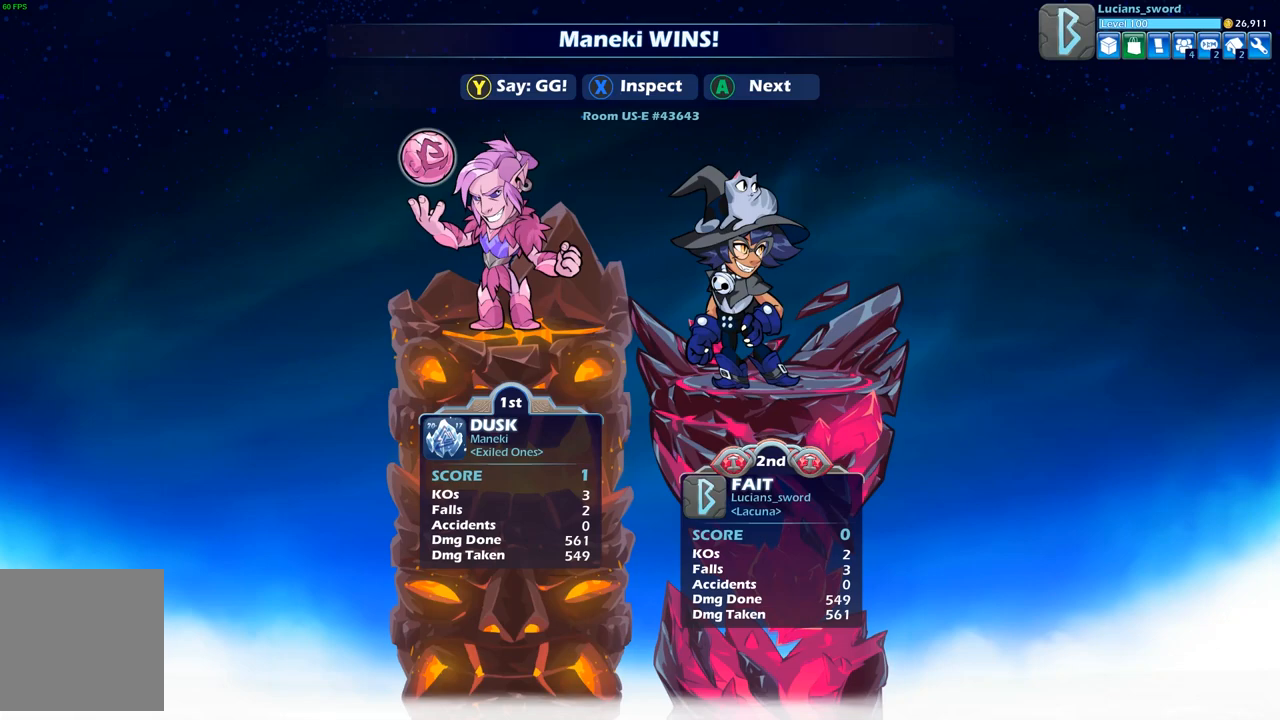
{"buttons": ["Y"], "left_stick": "center", "right_stick": "center", "events": [[233, "Y", "down"], [350, "Y", "up"], [467, "Y", "down"]]}
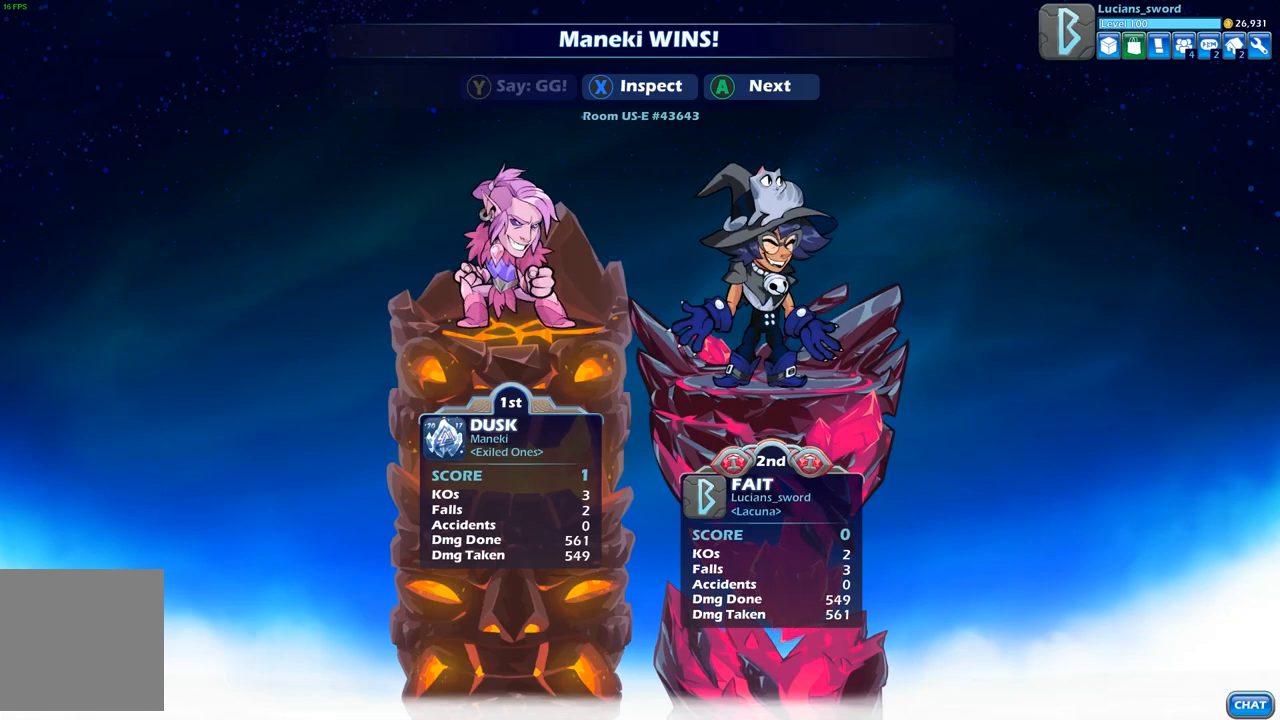
{"buttons": [], "left_stick": "center", "right_stick": "center", "events": [[67, "Y", "up"], [167, "Y", "down"], [267, "Y", "up"], [367, "Y", "down"], [450, "Y", "up"]]}
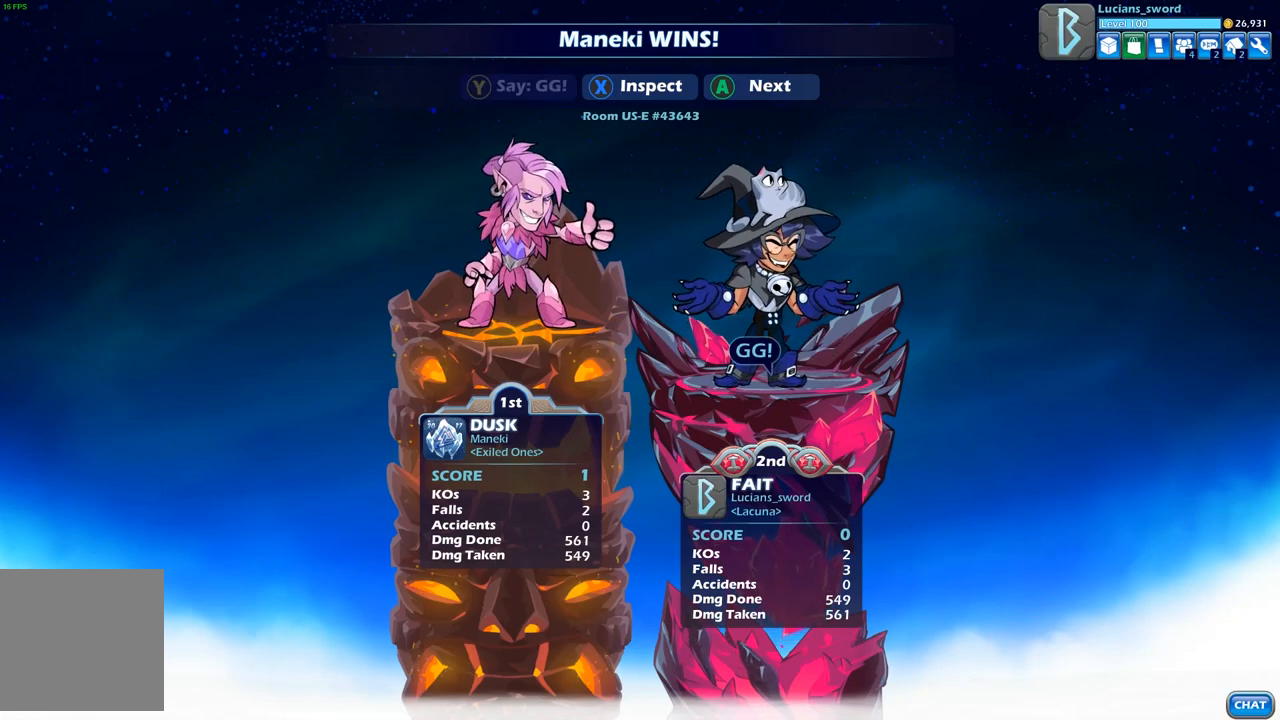
{"buttons": [], "left_stick": "center", "right_stick": "center", "events": [[67, "Y", "down"], [133, "Y", "up"], [300, "A", "down"], [417, "A", "up"]]}